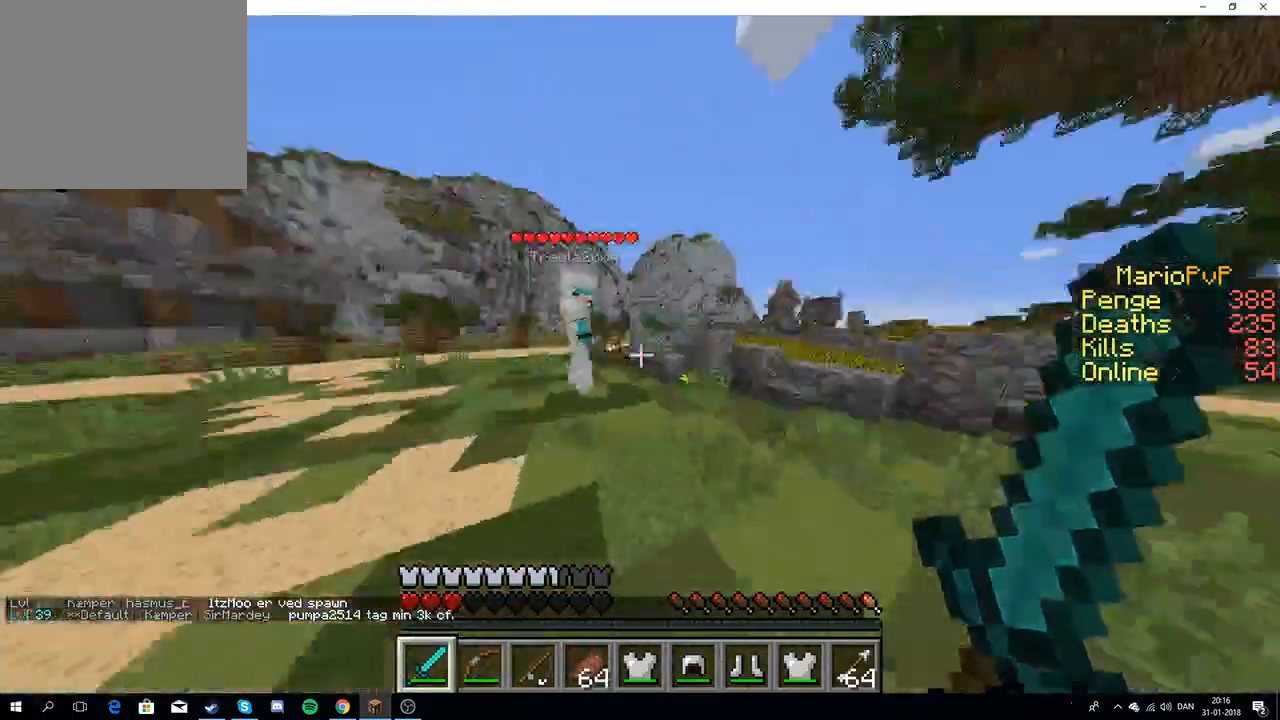
Gameplay with keyboard; each line is a JSON object with the keys held at the frame after it. "events" lists presses ("down") and releases ("up") of "a", "d", "s" and "w" between this image and that frame as [ms after this image, input, new state], when the widget could be followed in between. No other keys are recorded. Mouse input is not recorded.
{"keys": ["a", "w"], "events": [[117, "w", "up"], [250, "s", "down"], [350, "s", "up"], [417, "w", "down"]]}
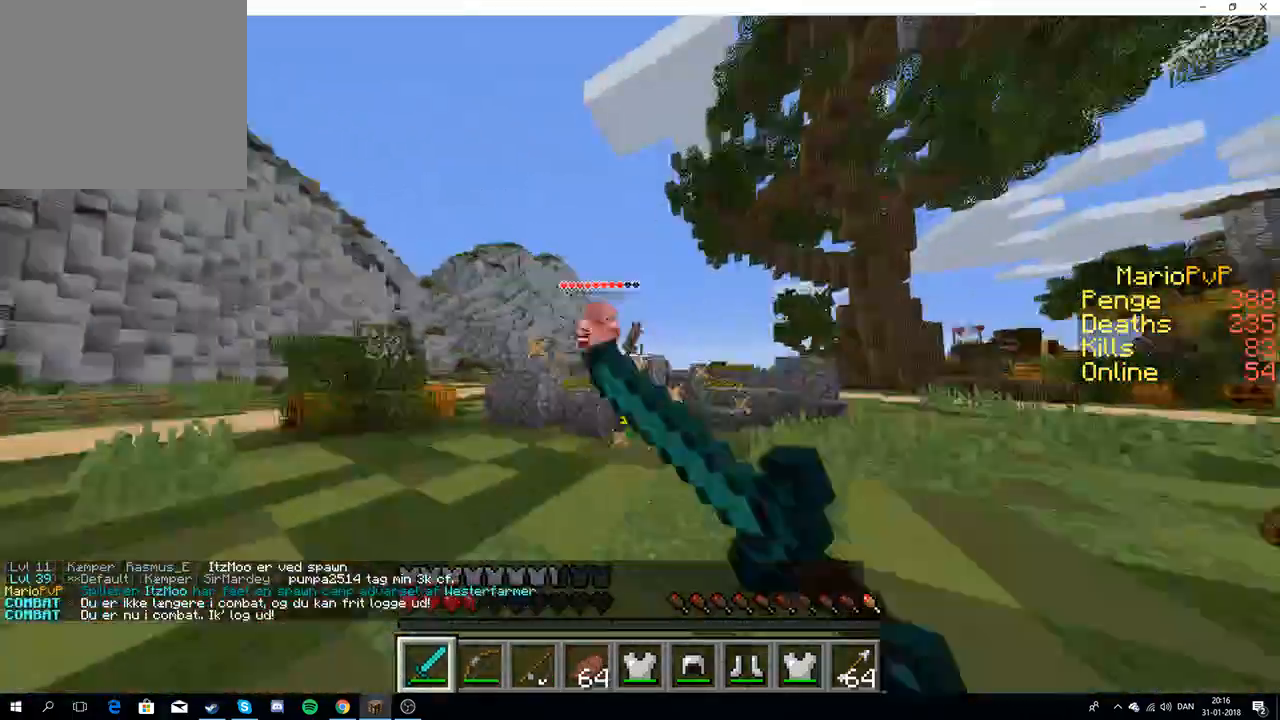
{"keys": ["w"], "events": [[33, "a", "up"], [233, "w", "up"], [250, "w", "down"]]}
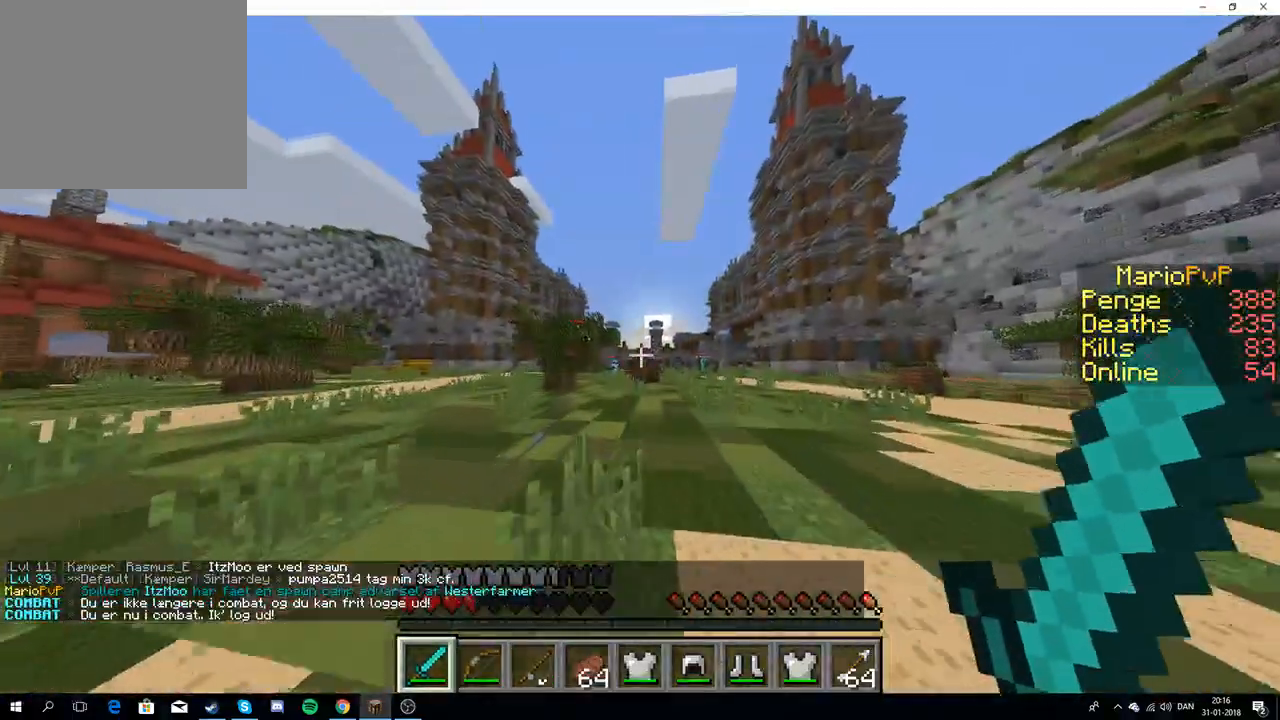
{"keys": ["w"], "events": []}
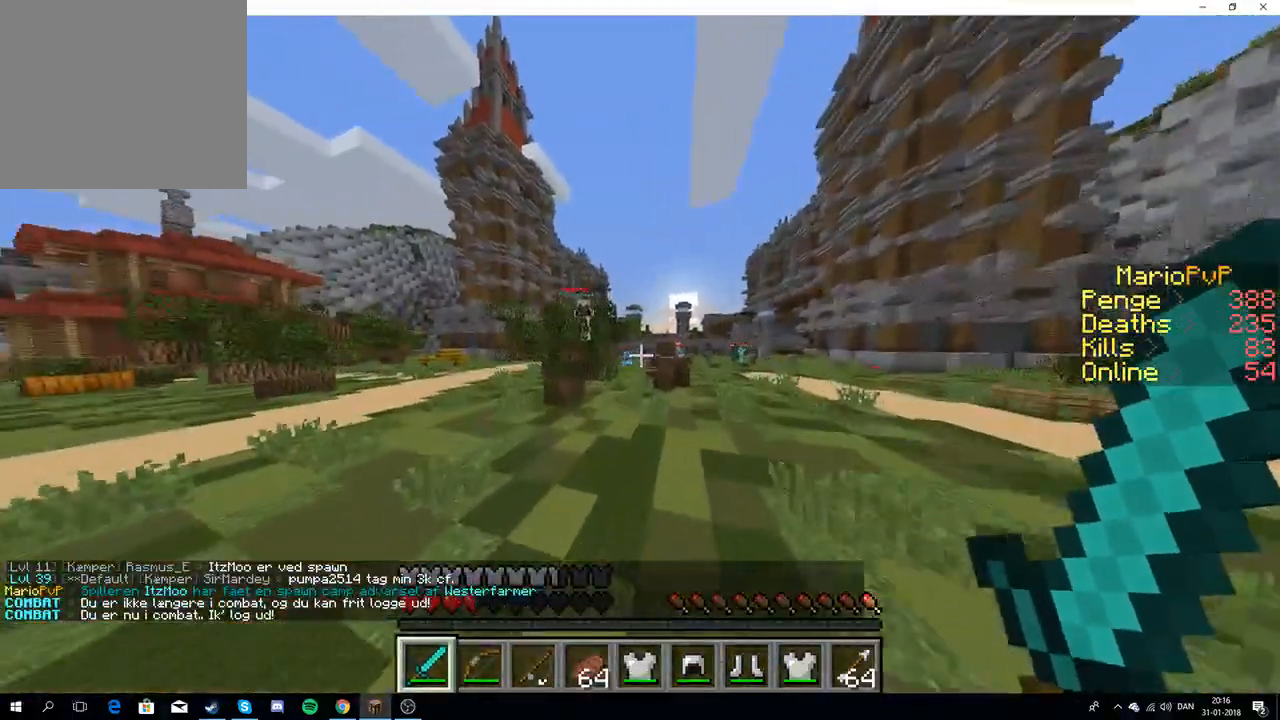
{"keys": ["a", "w"], "events": [[217, "a", "down"]]}
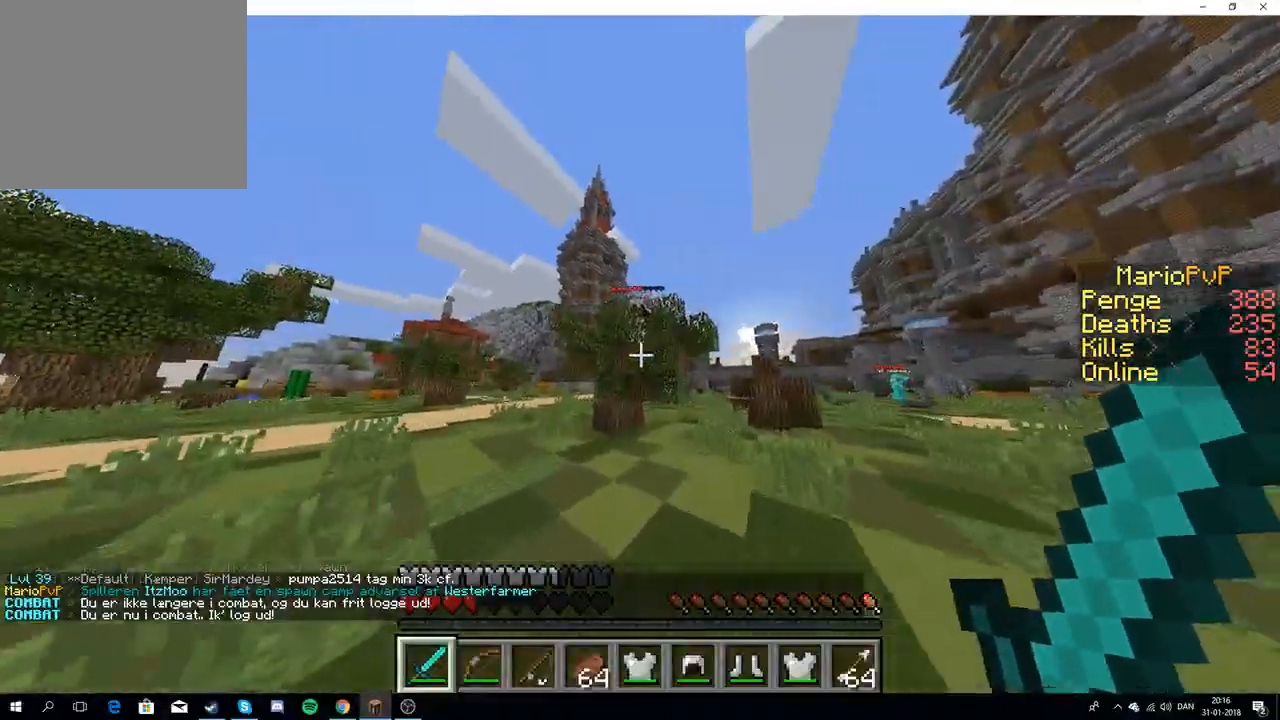
{"keys": ["w"], "events": [[283, "a", "up"]]}
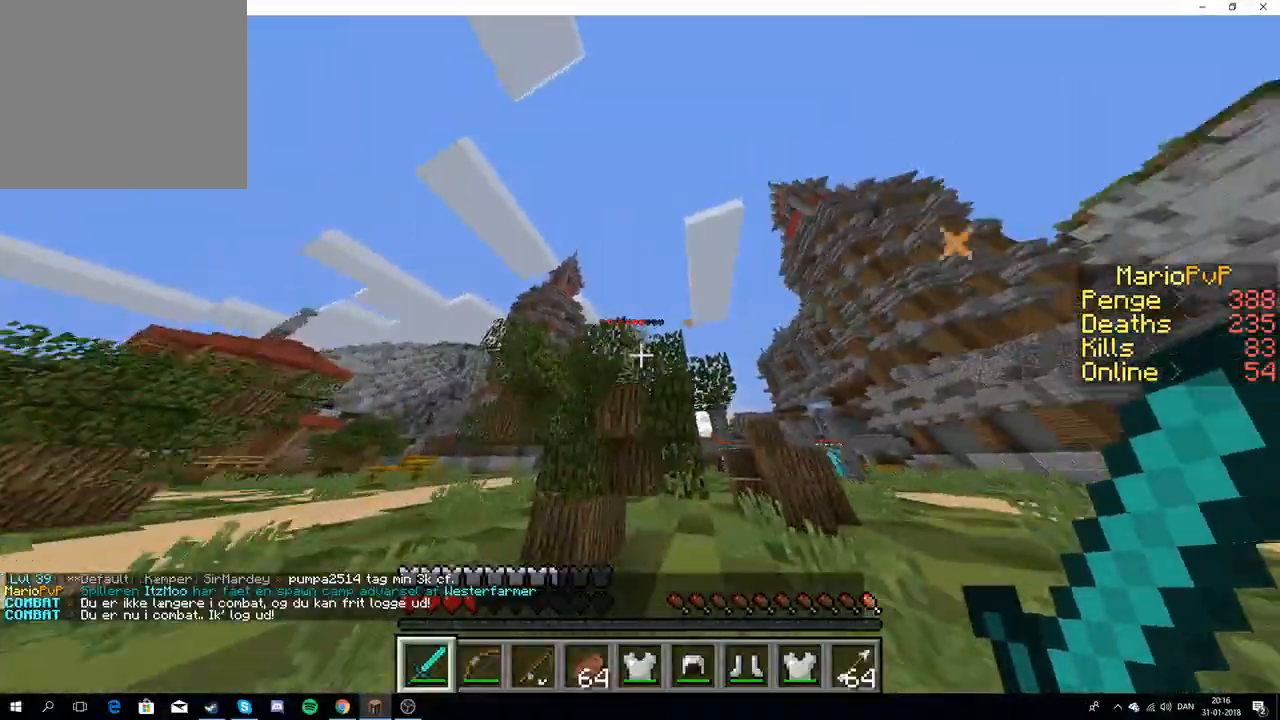
{"keys": ["d"], "events": [[417, "d", "down"], [483, "w", "up"]]}
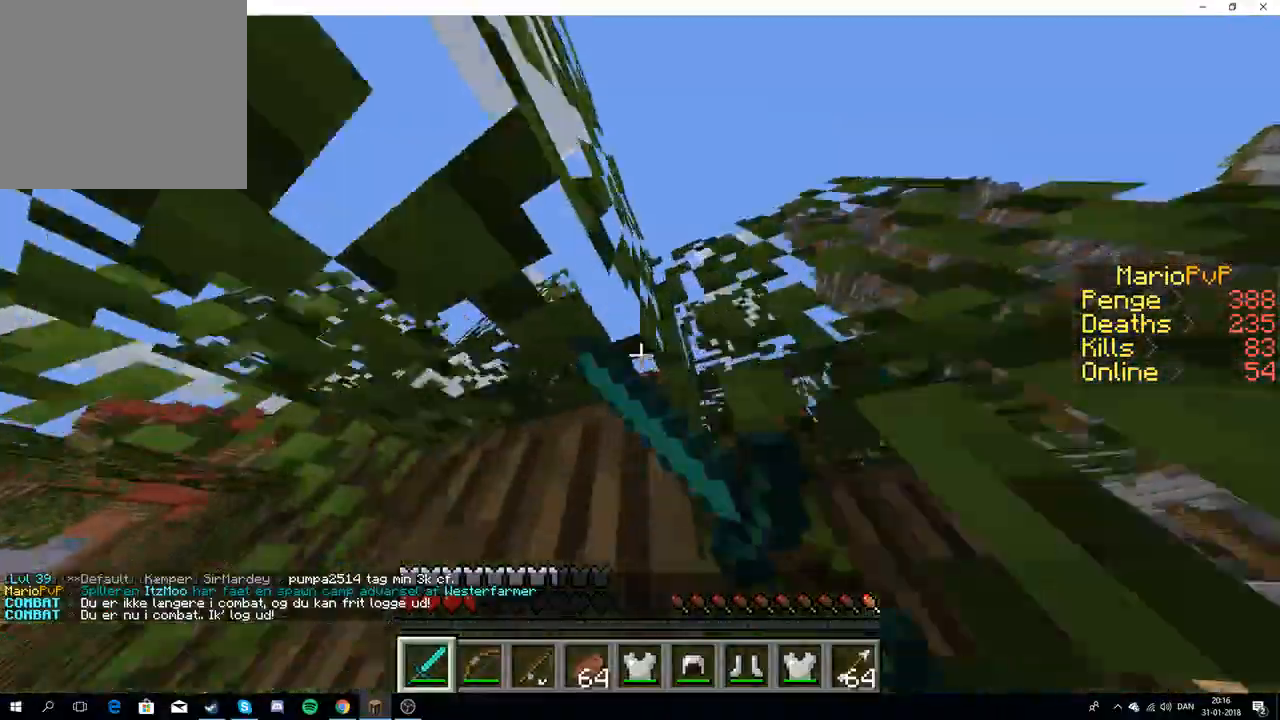
{"keys": ["d", "w"], "events": [[50, "s", "down"], [200, "d", "up"], [317, "d", "down"], [450, "s", "up"], [483, "w", "down"]]}
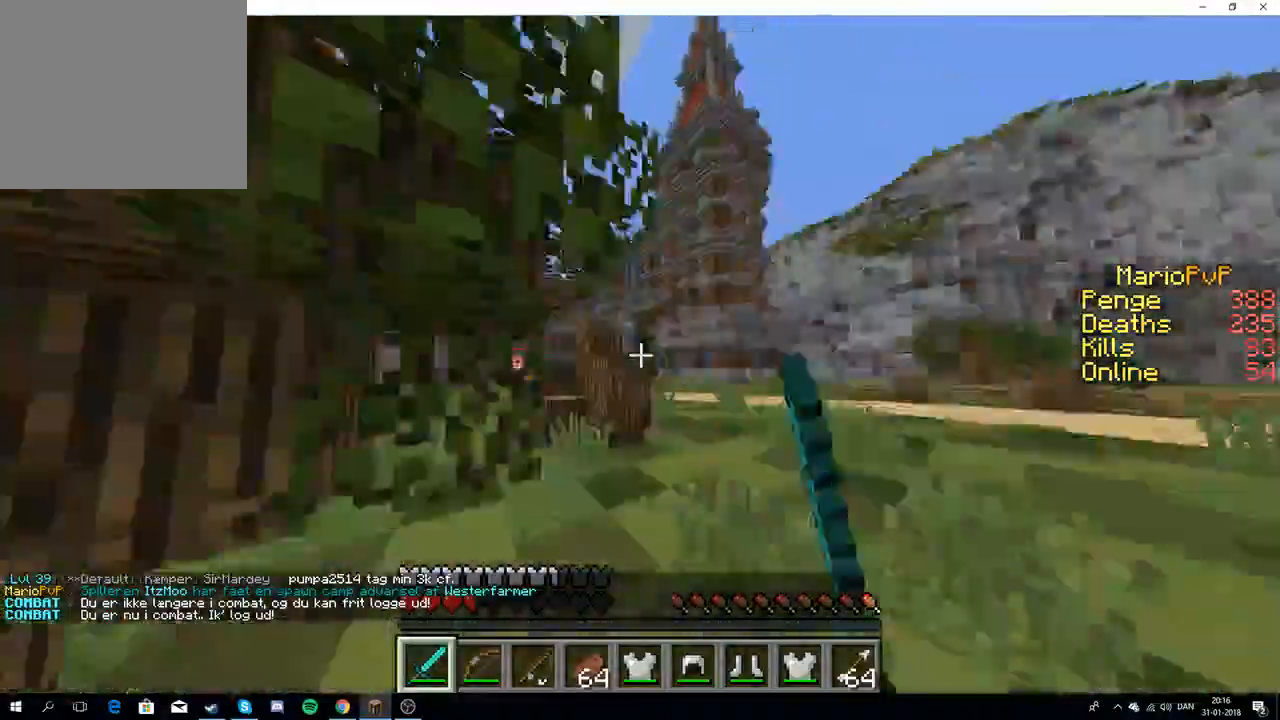
{"keys": ["w"], "events": [[133, "d", "up"], [167, "w", "up"], [183, "w", "down"]]}
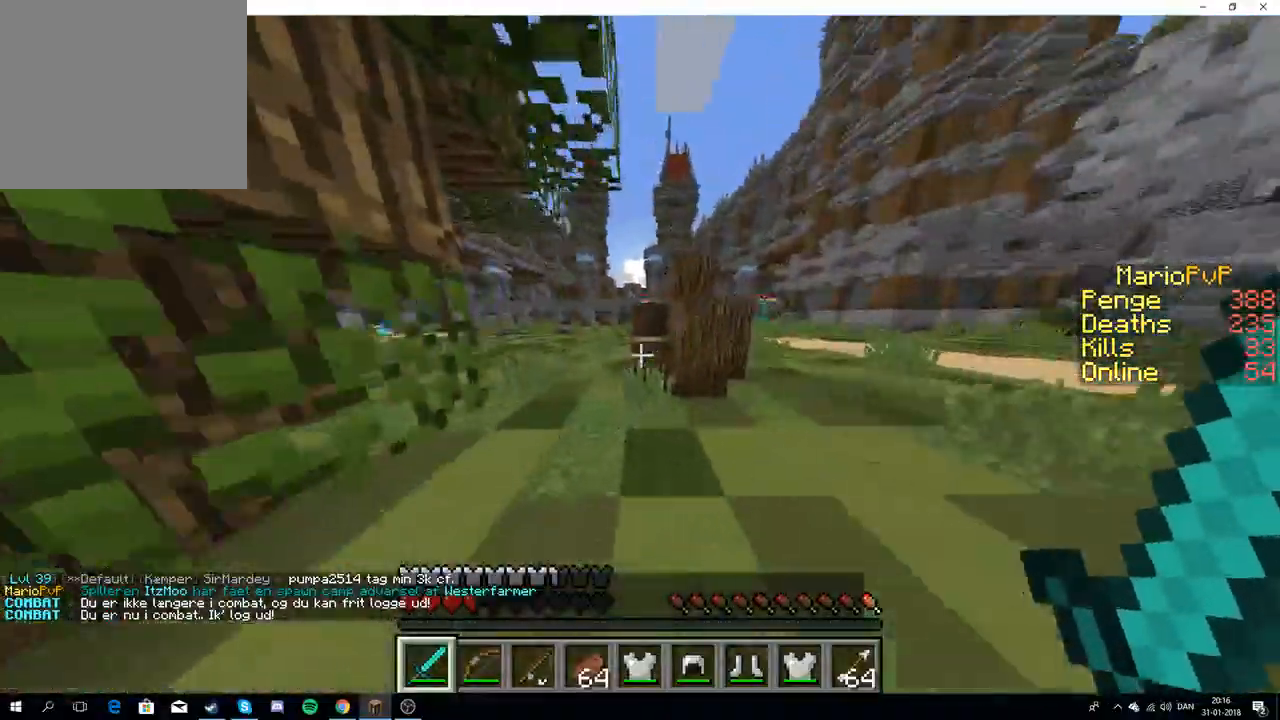
{"keys": ["w"], "events": []}
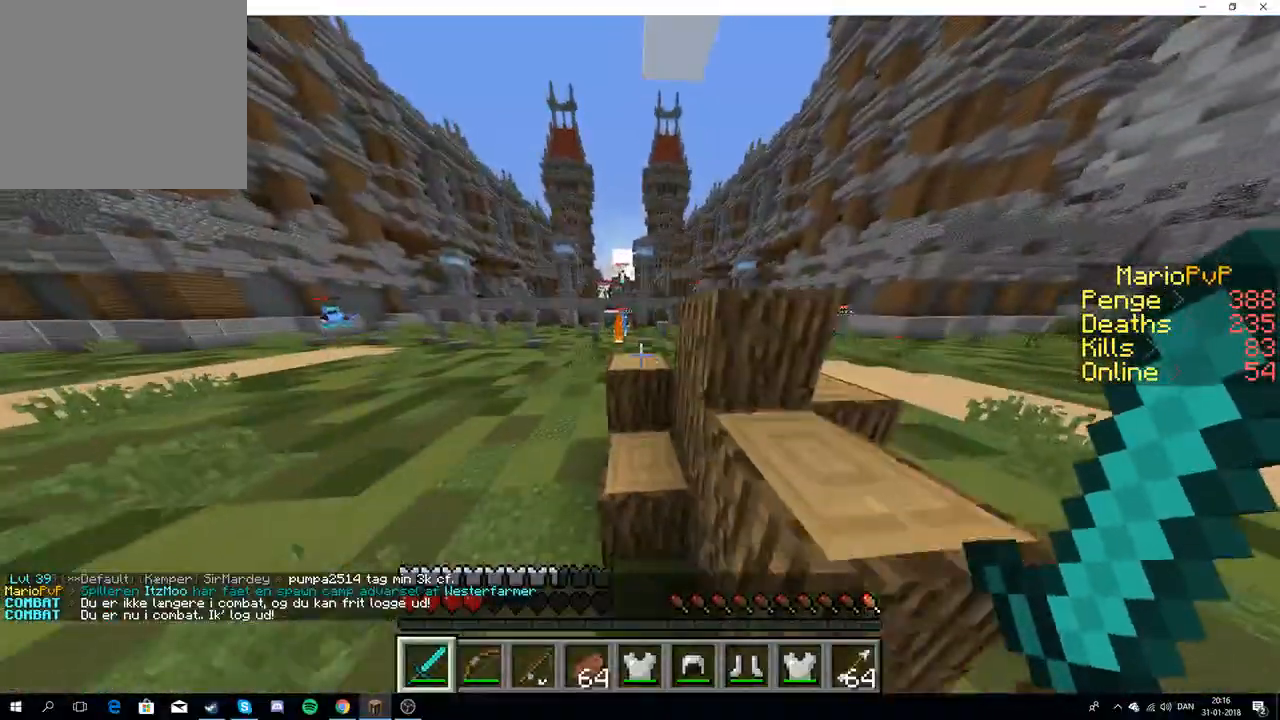
{"keys": ["w"], "events": []}
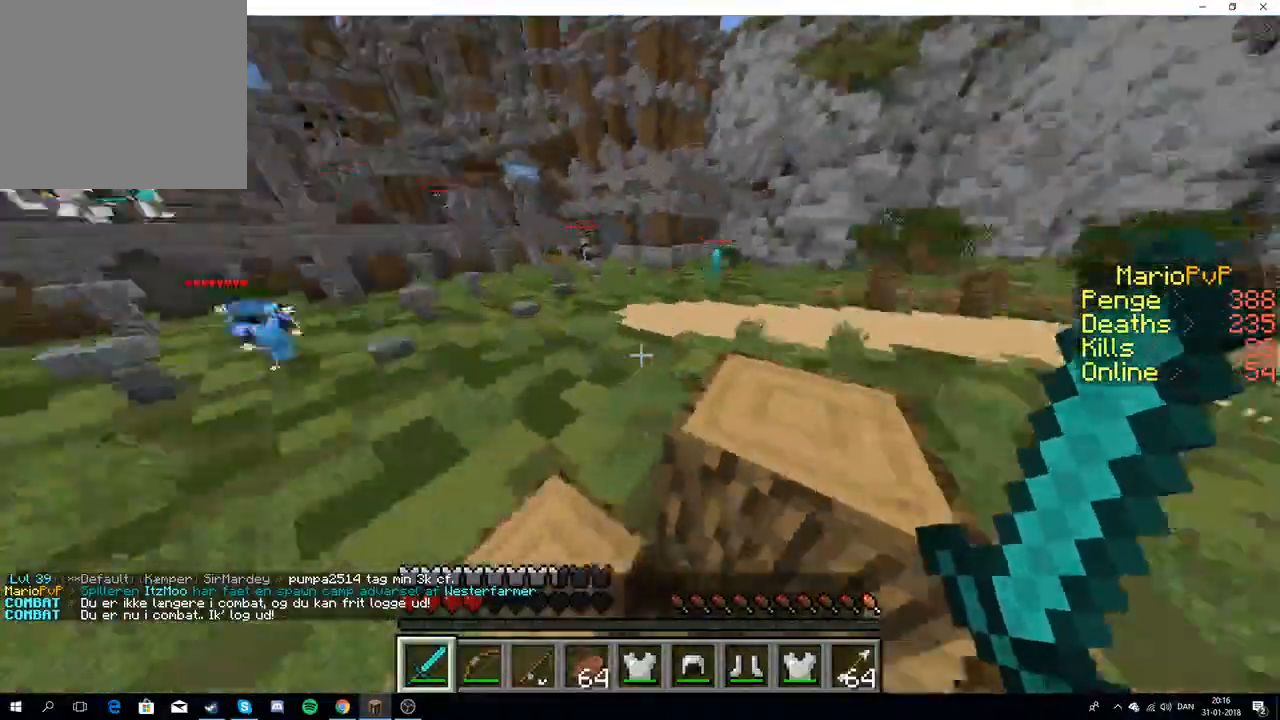
{"keys": ["d", "w"], "events": [[83, "a", "down"], [300, "a", "up"], [333, "a", "down"], [467, "d", "down"], [483, "a", "up"]]}
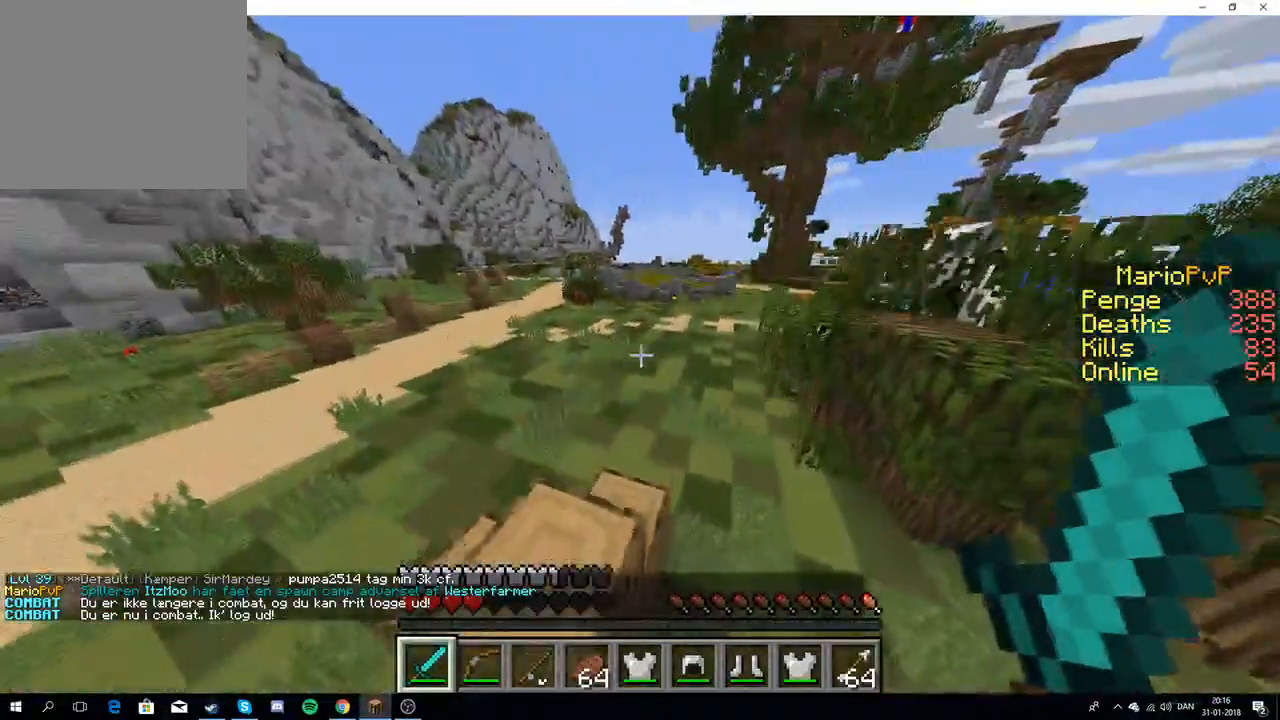
{"keys": [], "events": [[117, "a", "down"], [150, "d", "up"], [317, "w", "up"], [383, "a", "up"]]}
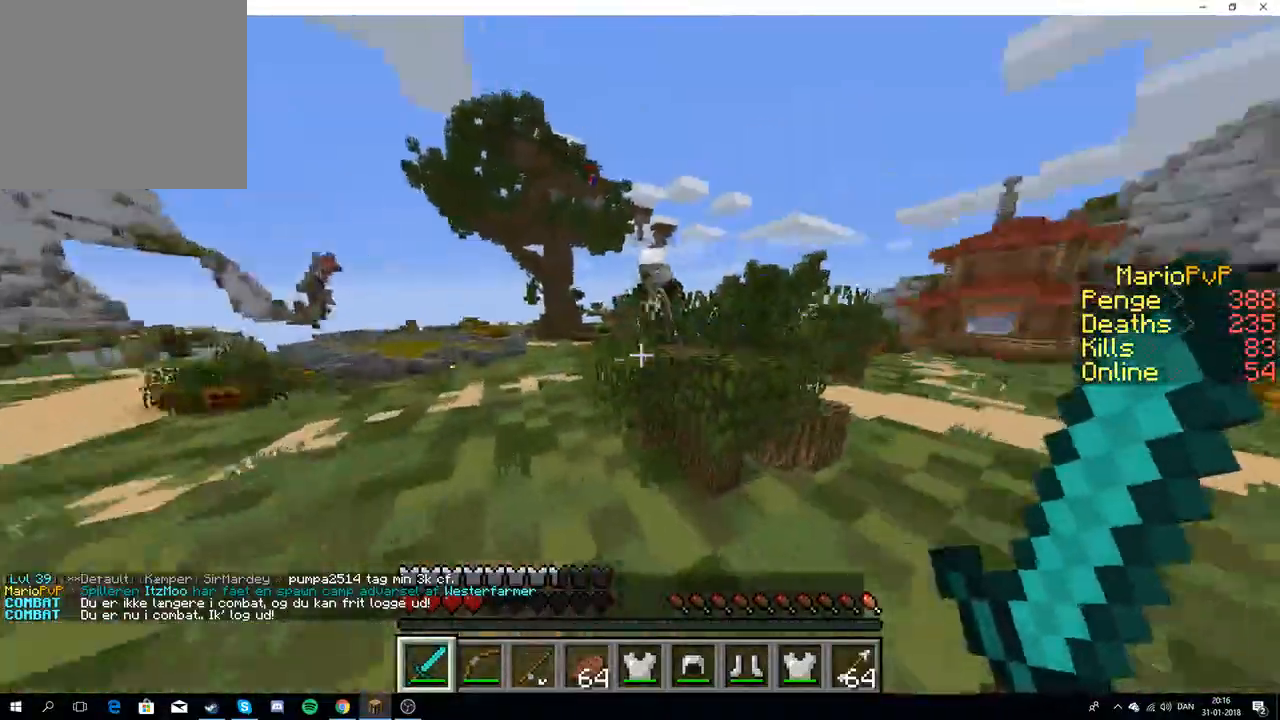
{"keys": ["w"], "events": [[150, "w", "down"]]}
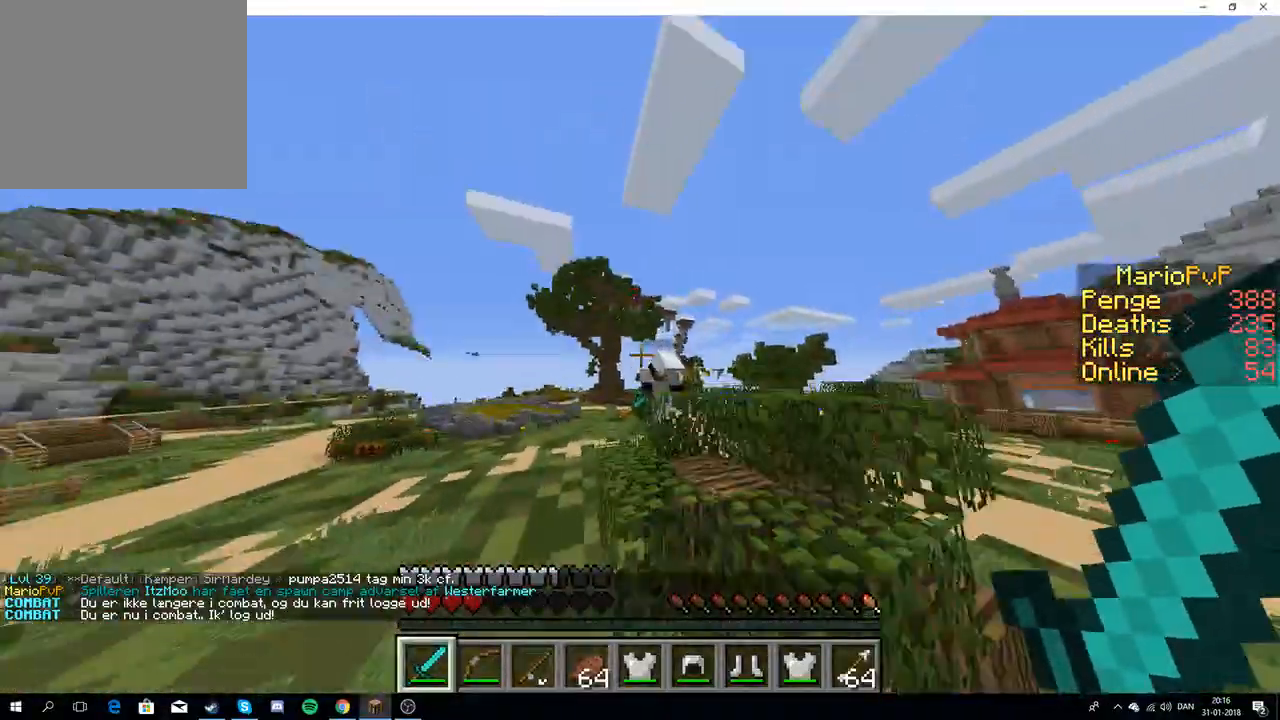
{"keys": ["w"], "events": [[183, "d", "down"], [450, "d", "up"]]}
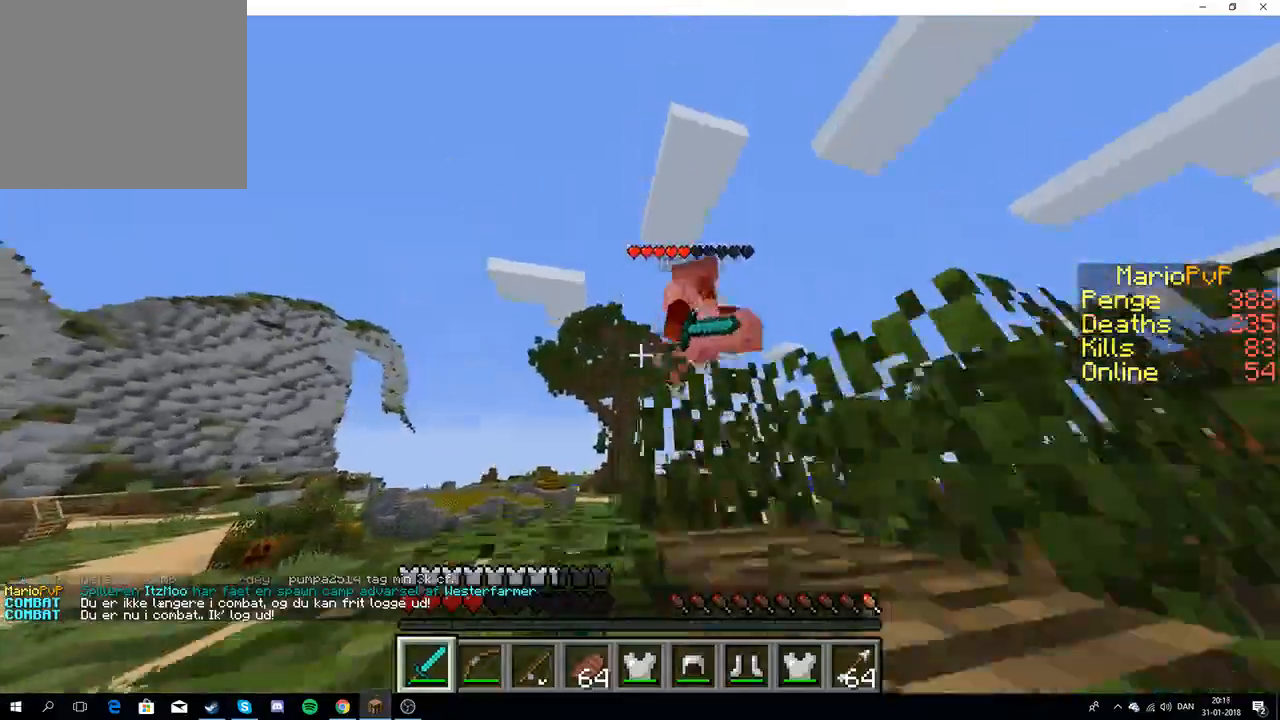
{"keys": ["s"], "events": [[150, "w", "up"], [167, "d", "down"], [267, "d", "up"], [433, "s", "down"]]}
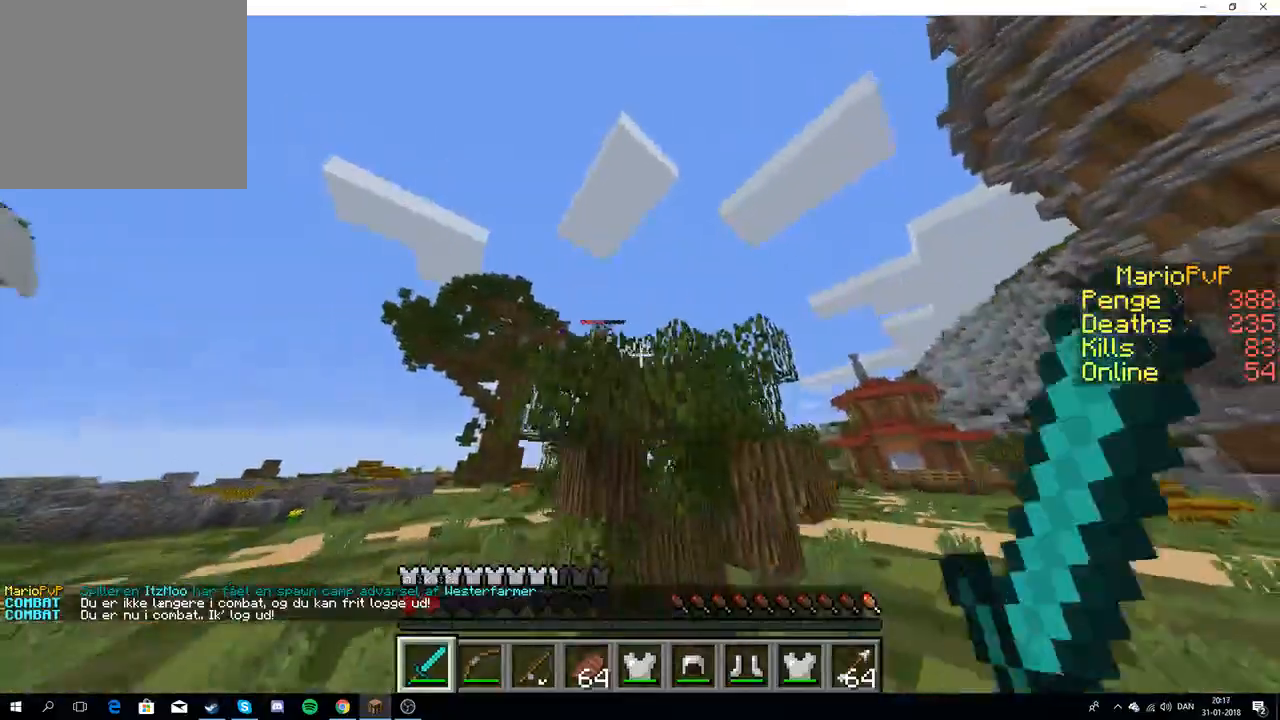
{"keys": ["w"], "events": [[67, "a", "down"], [217, "s", "up"], [300, "w", "down"], [400, "a", "up"], [450, "w", "up"], [500, "w", "down"]]}
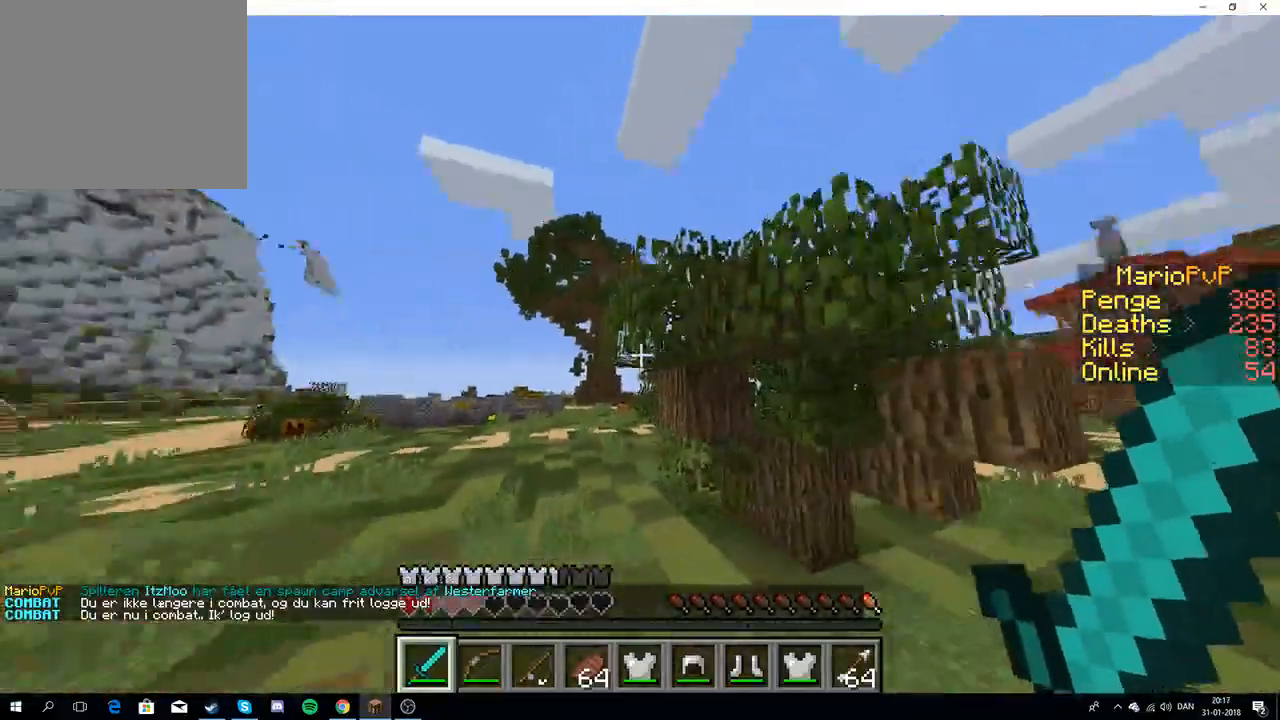
{"keys": ["a", "w"], "events": [[200, "a", "down"]]}
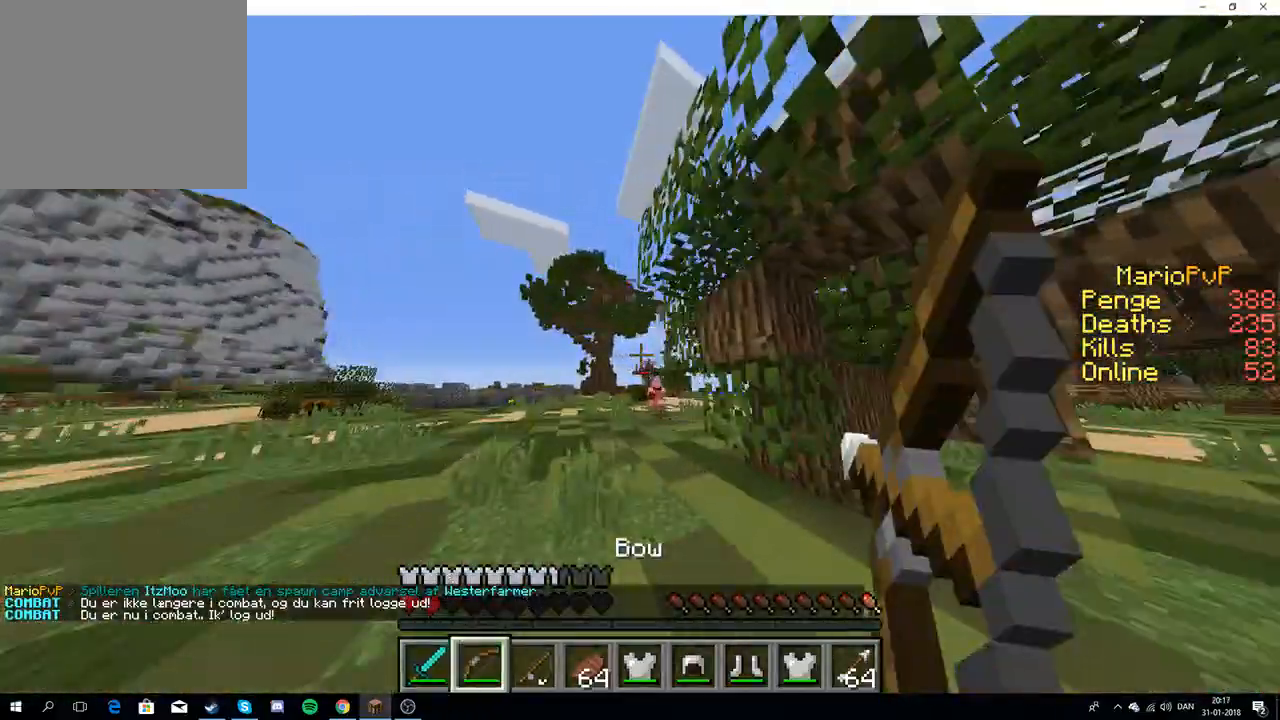
{"keys": ["a", "w"], "events": []}
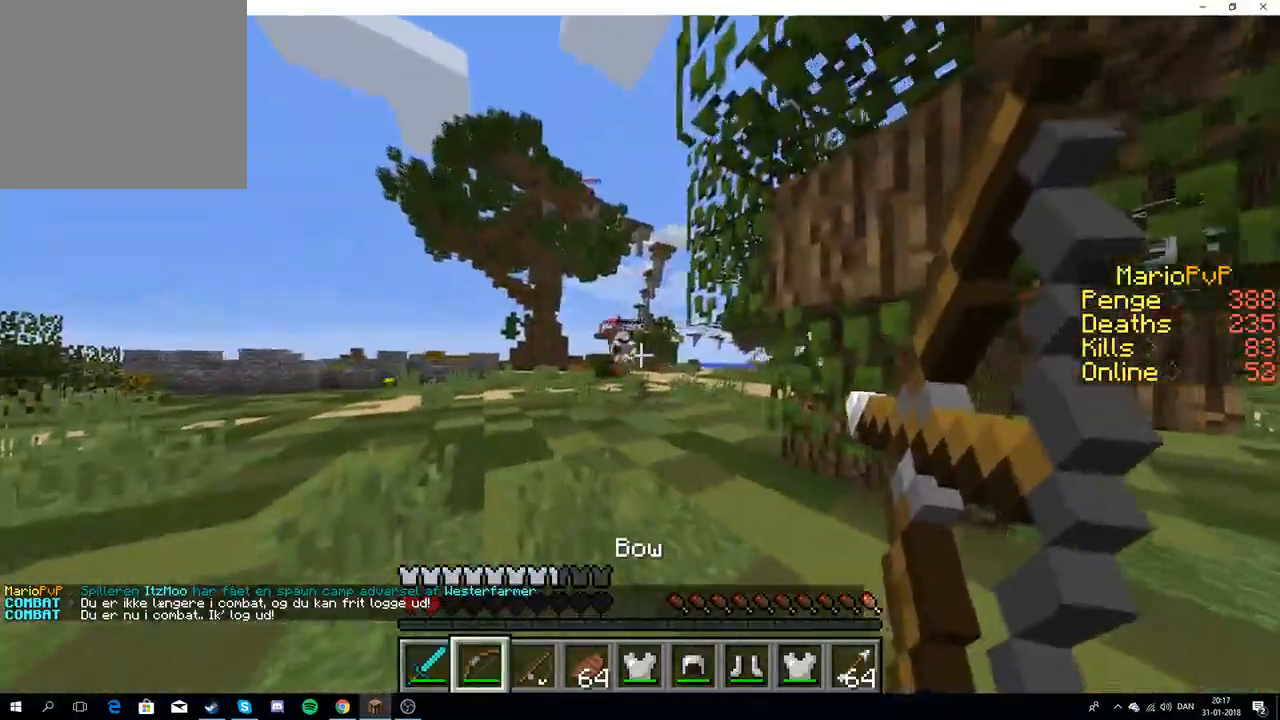
{"keys": ["d"], "events": [[17, "w", "up"], [183, "d", "down"], [250, "a", "up"]]}
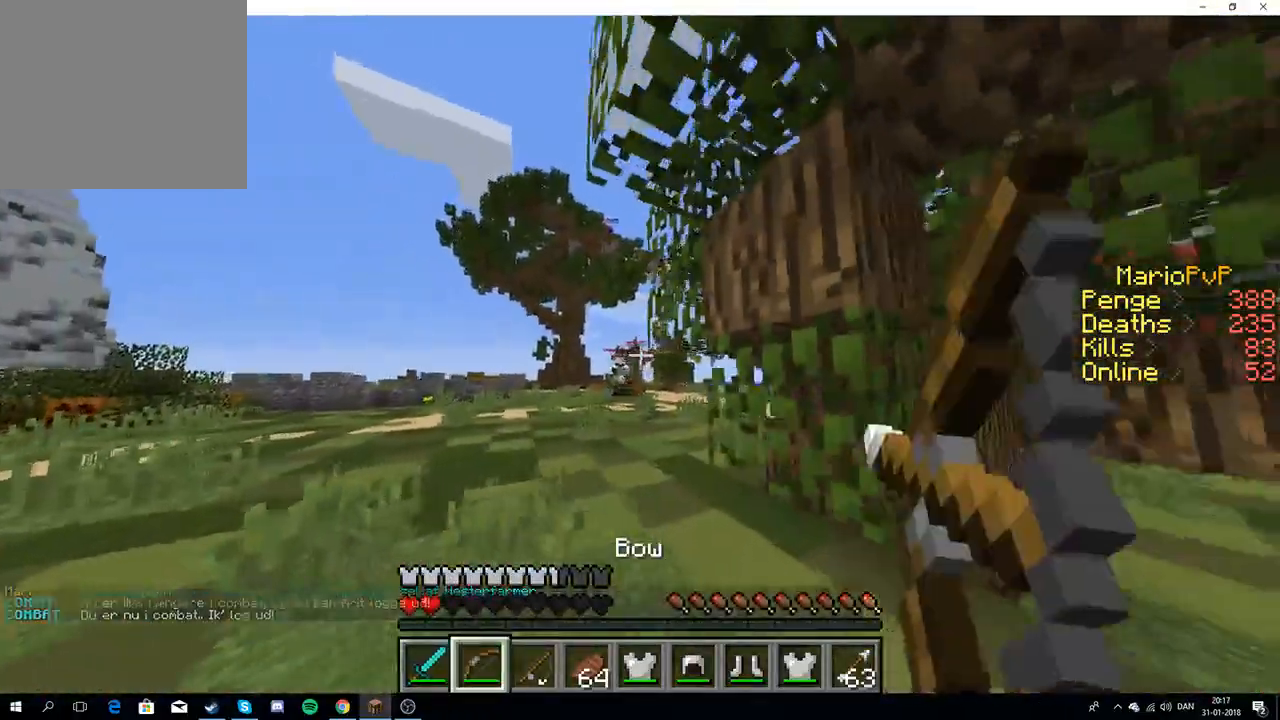
{"keys": ["a"], "events": [[283, "a", "down"], [317, "d", "up"]]}
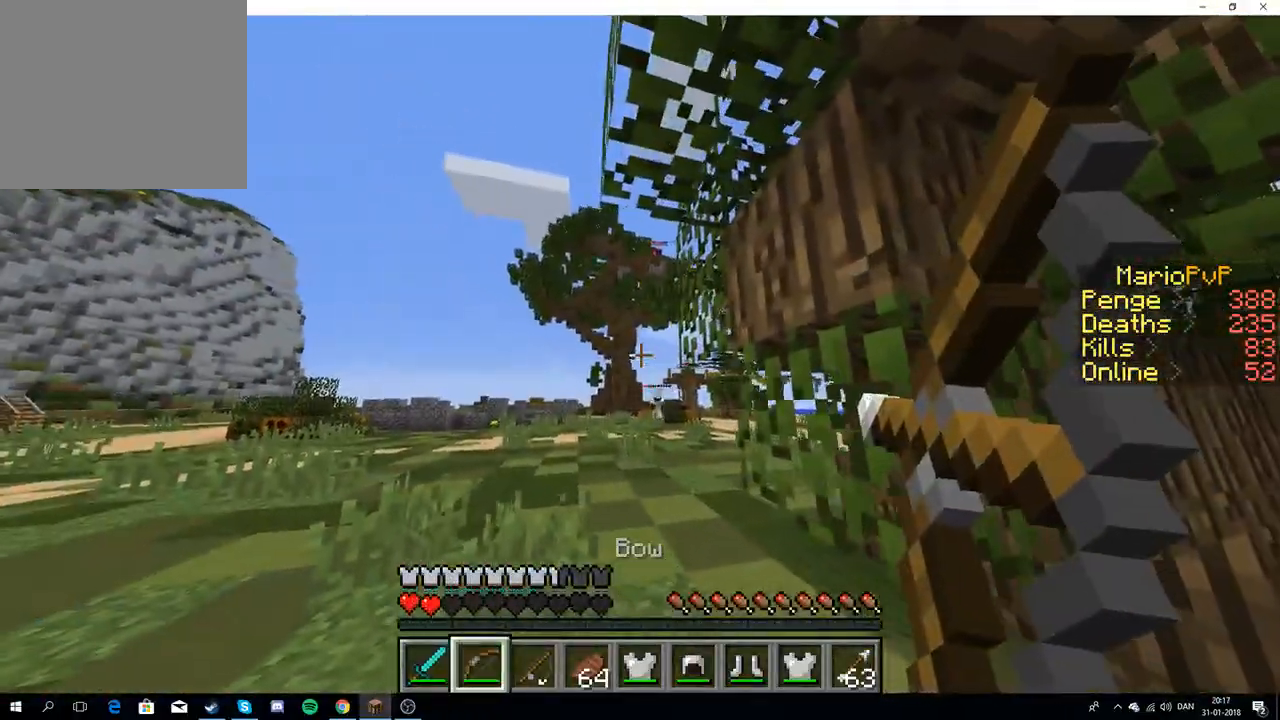
{"keys": [], "events": [[233, "a", "up"]]}
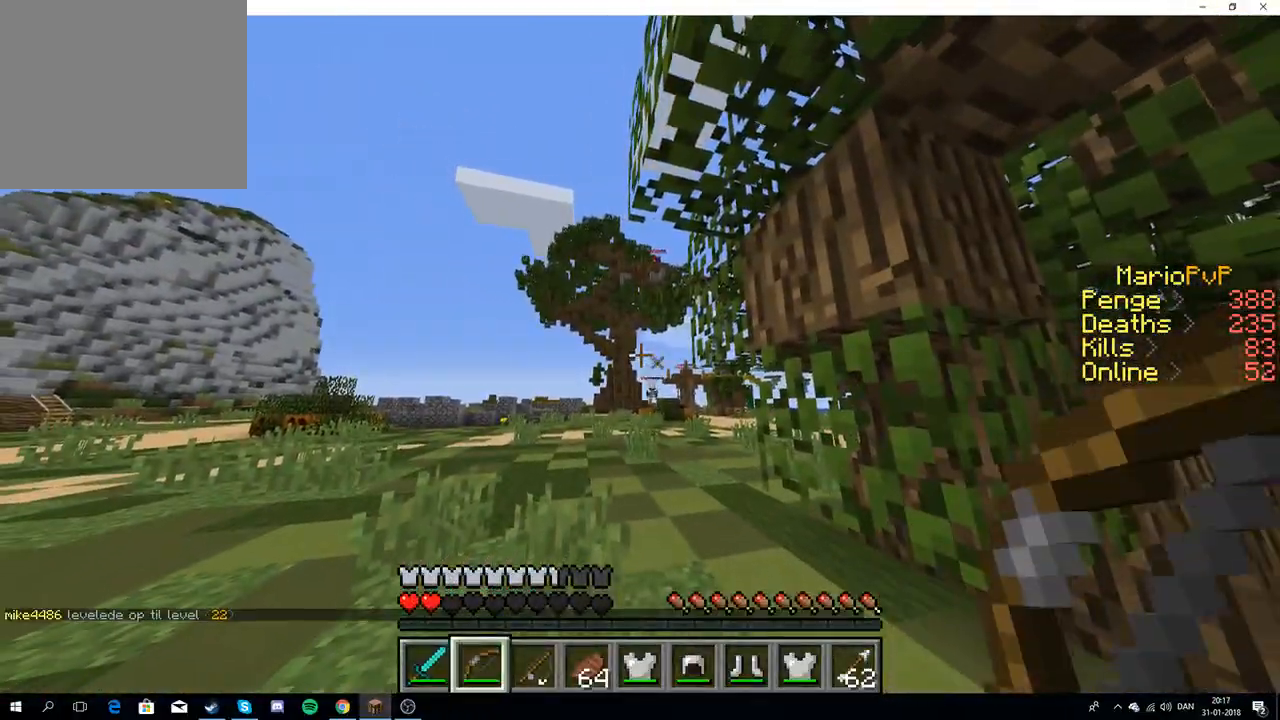
{"keys": [], "events": []}
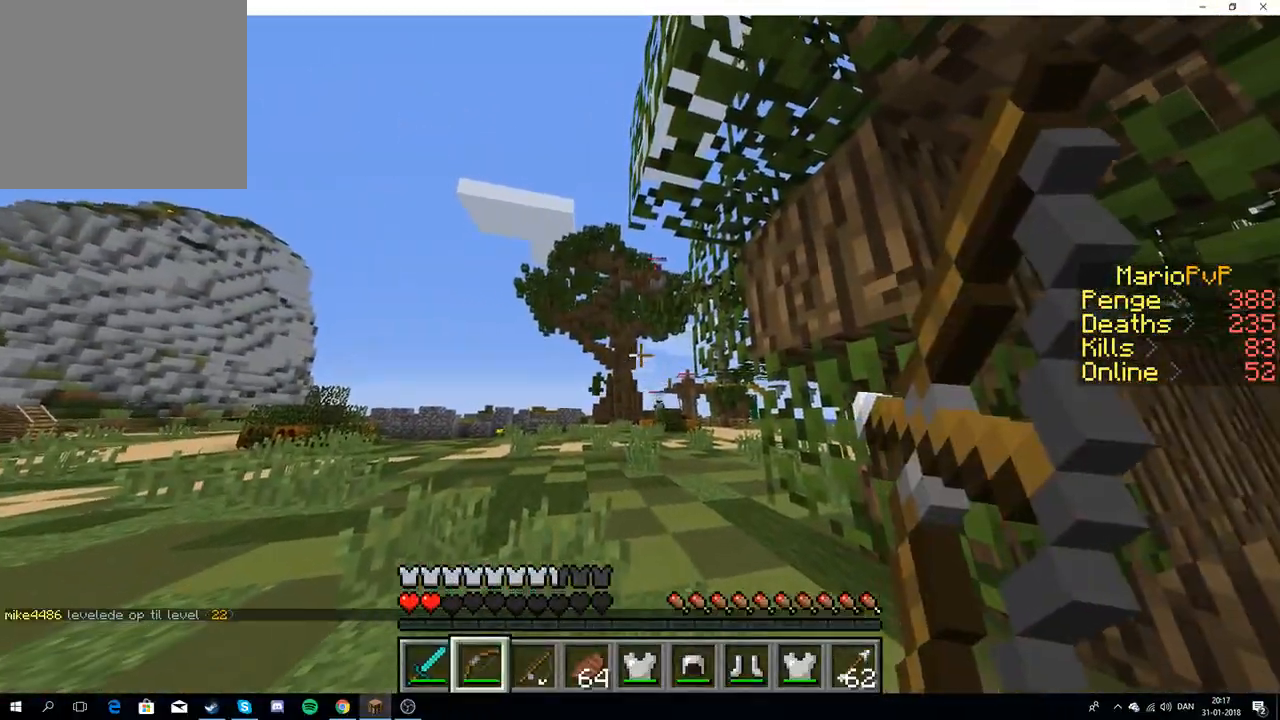
{"keys": [], "events": []}
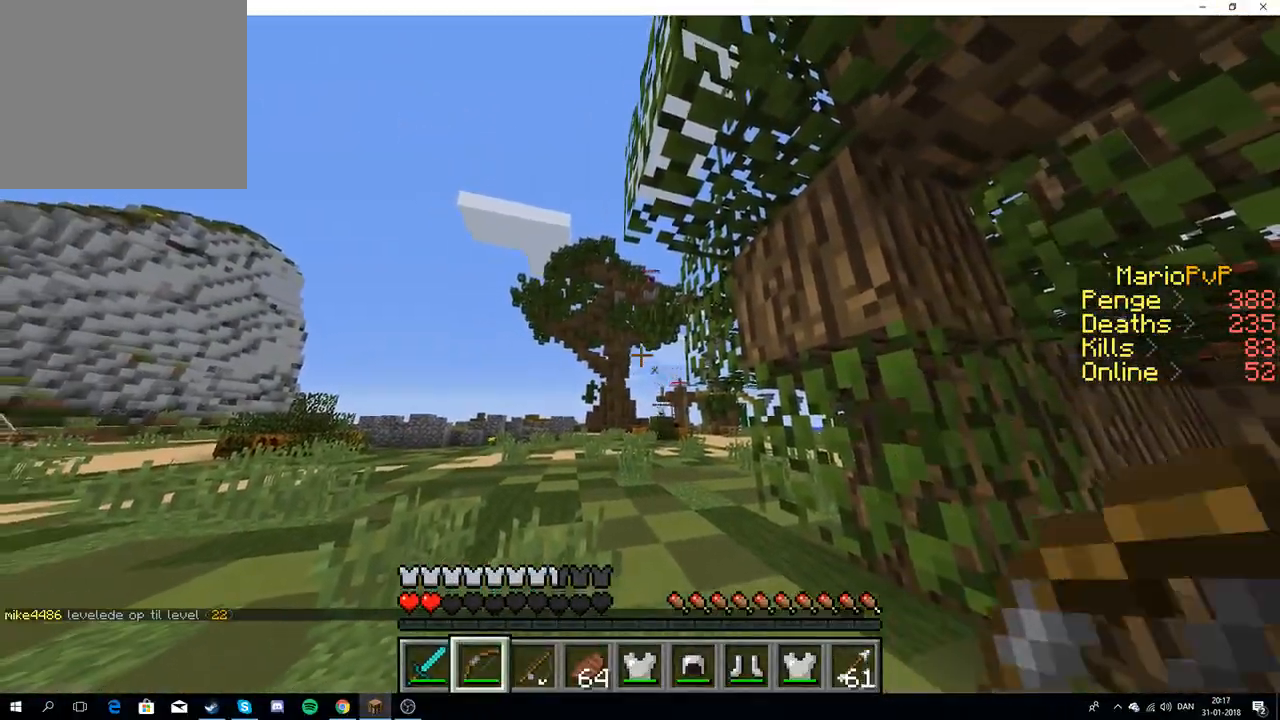
{"keys": [], "events": [[83, "d", "down"], [150, "w", "down"], [300, "d", "up"], [450, "w", "up"]]}
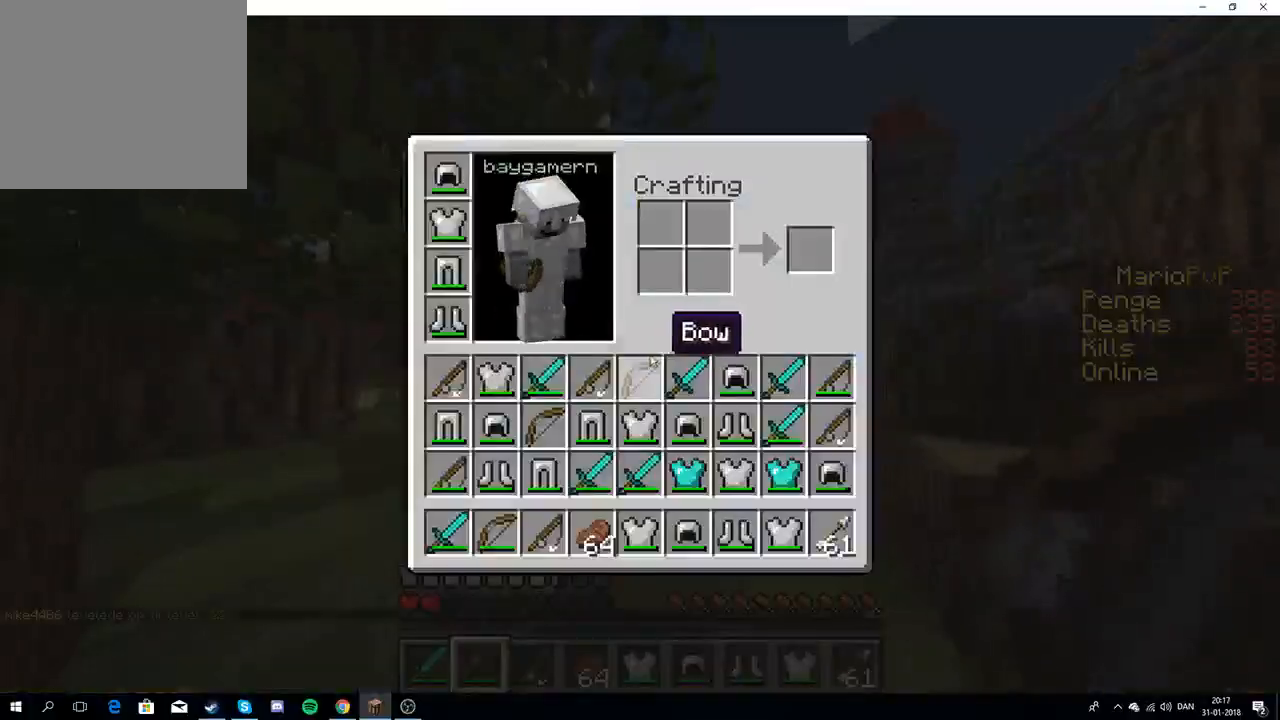
{"keys": [], "events": []}
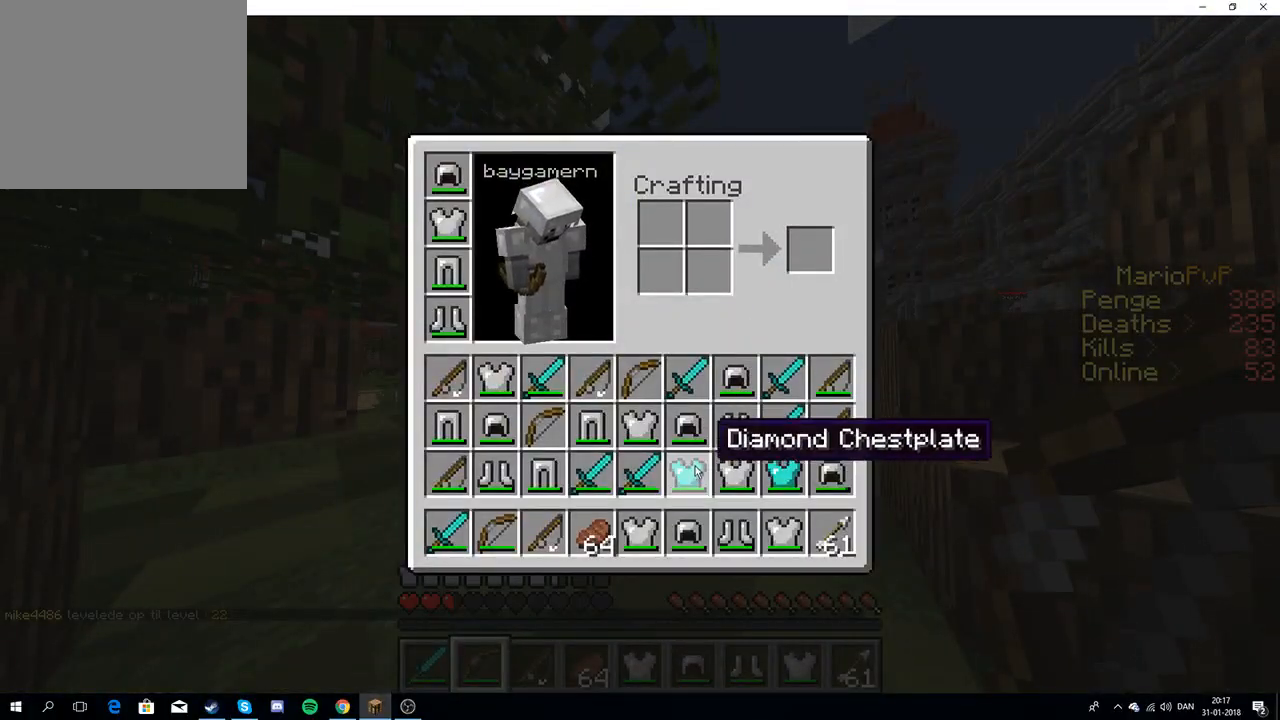
{"keys": [], "events": []}
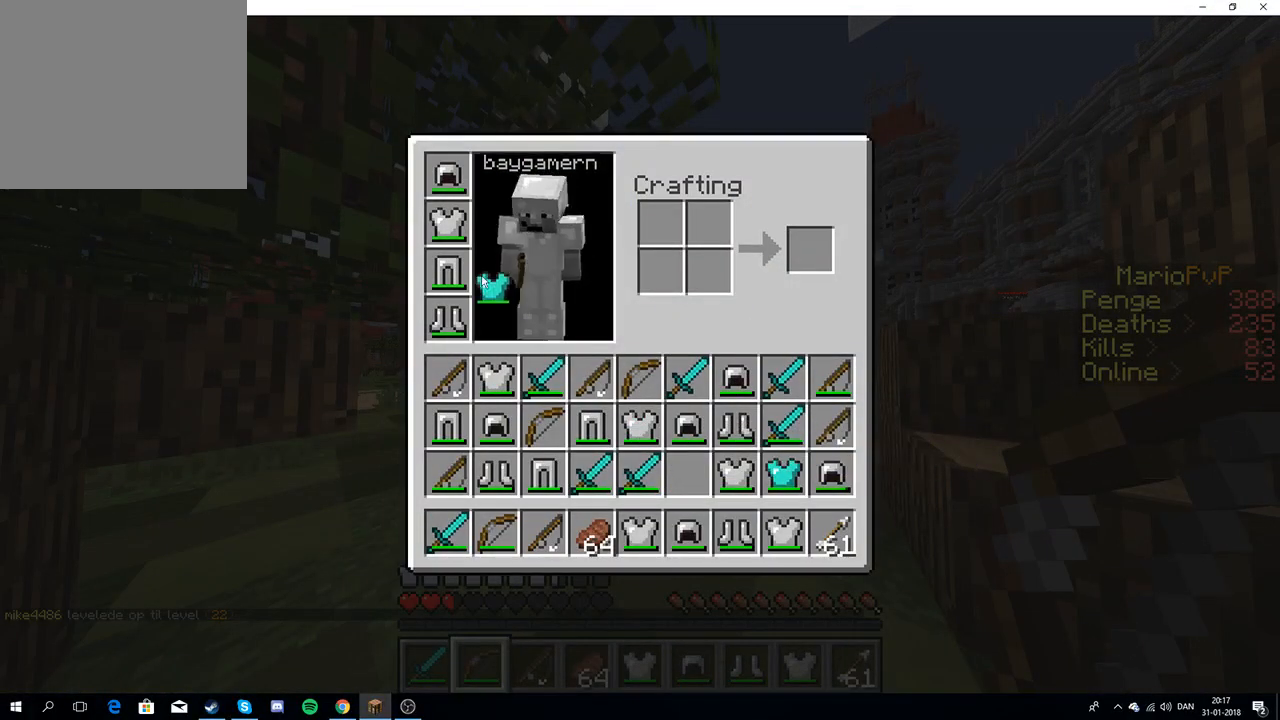
{"keys": [], "events": []}
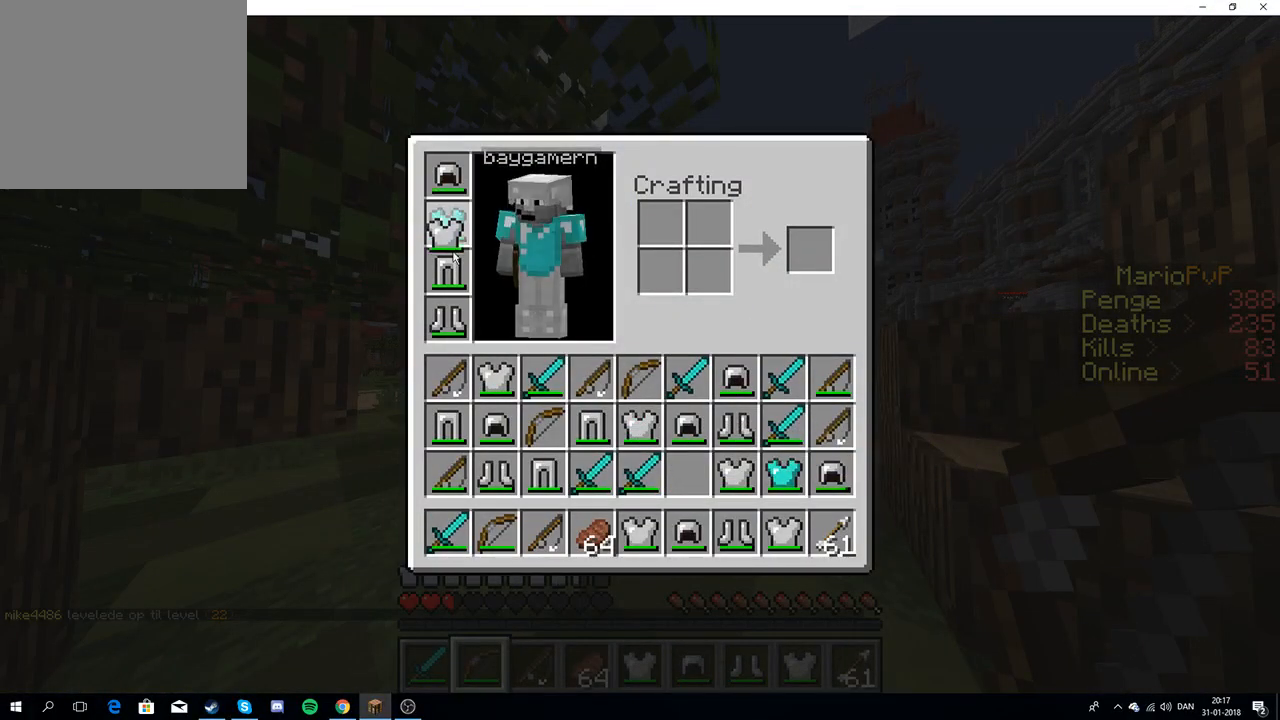
{"keys": [], "events": []}
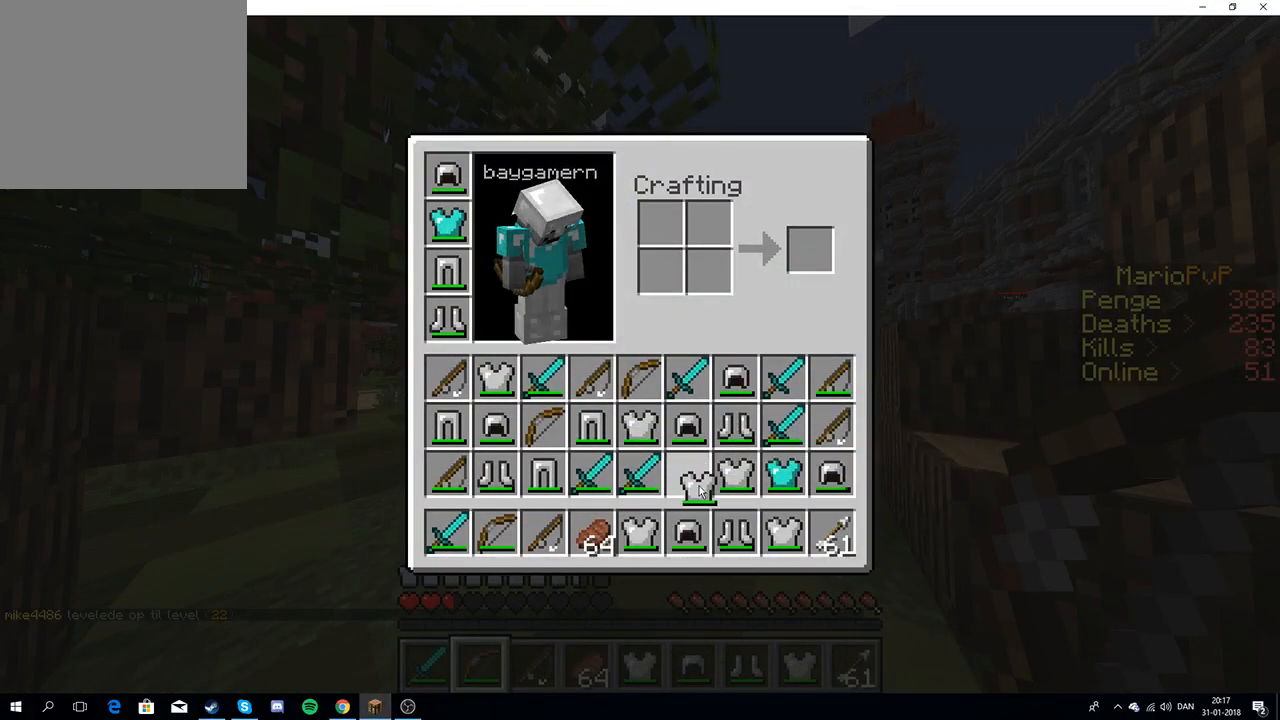
{"keys": [], "events": []}
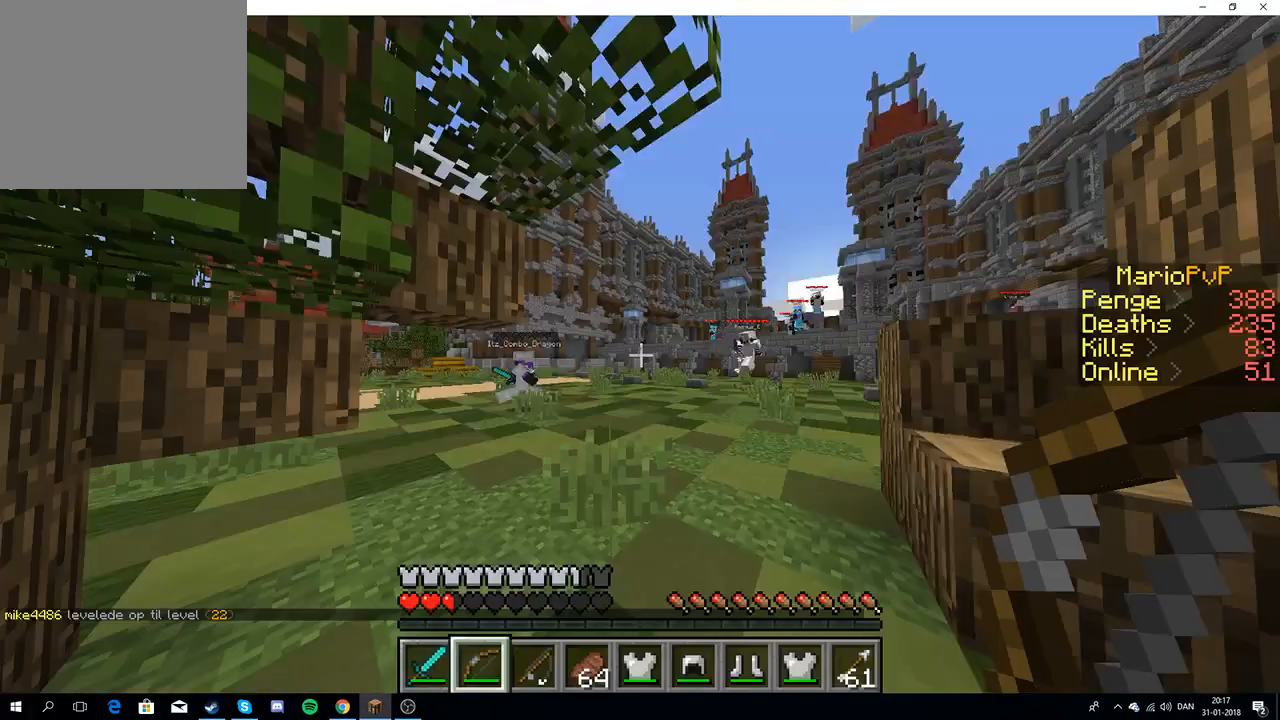
{"keys": ["a", "s"], "events": [[283, "s", "down"], [467, "a", "down"]]}
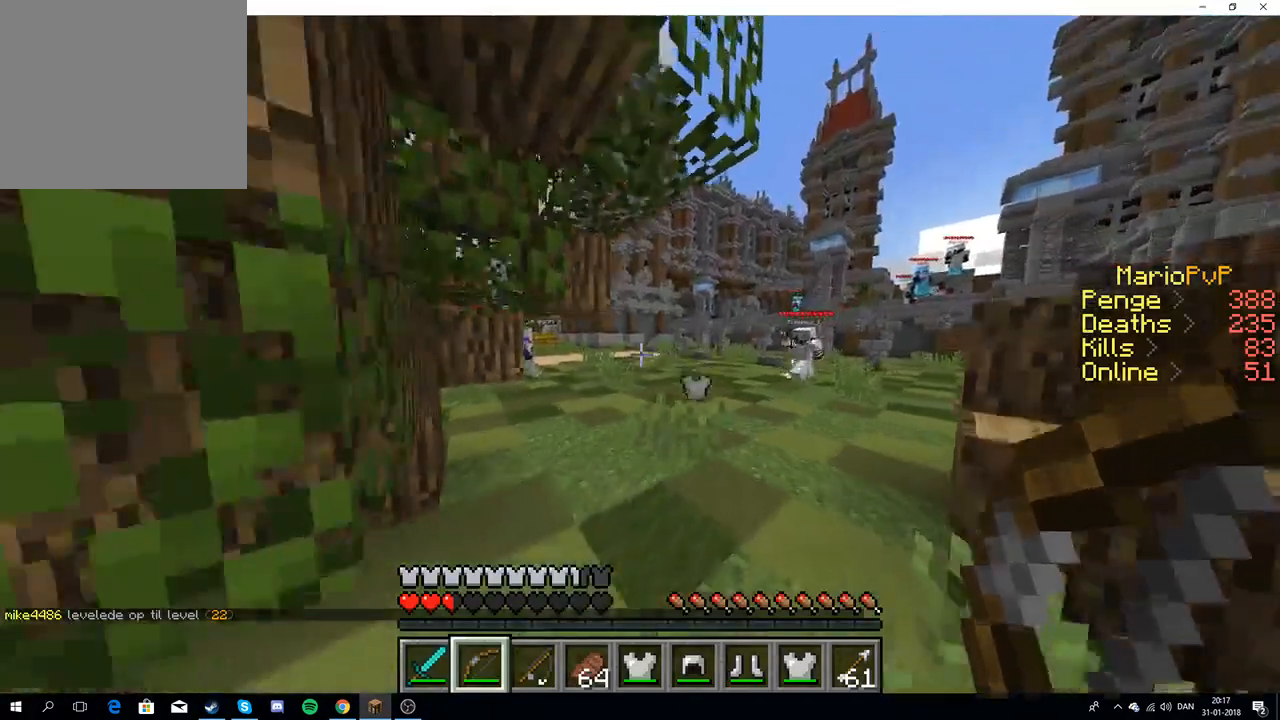
{"keys": ["w"], "events": [[167, "s", "up"], [300, "w", "down"], [417, "a", "up"]]}